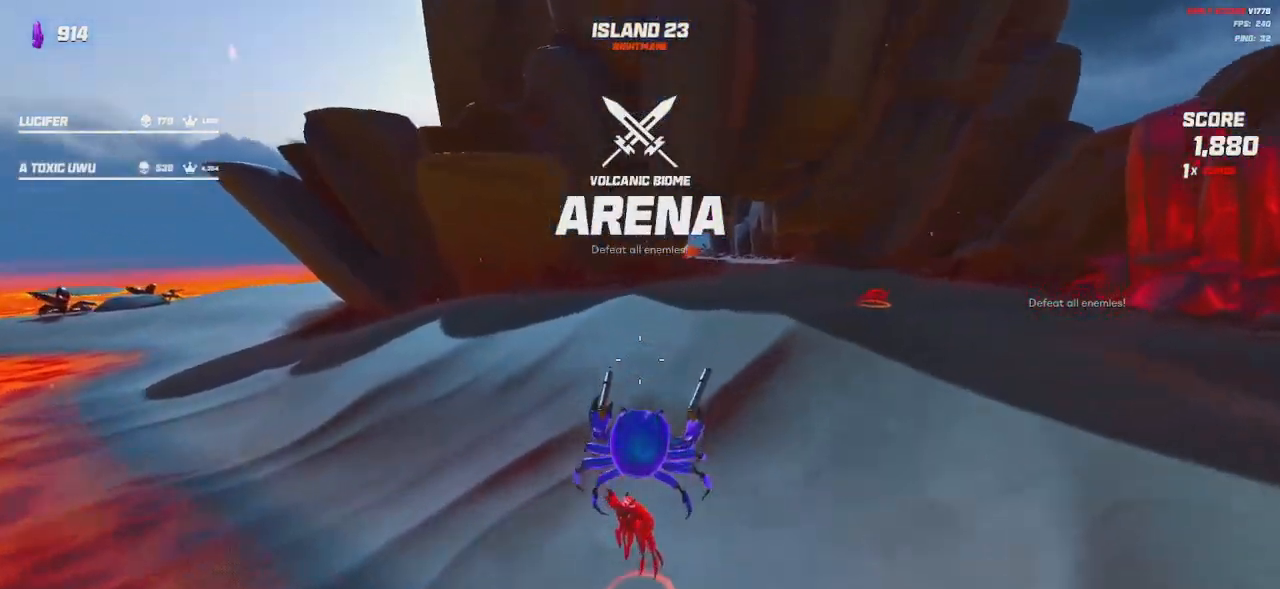
Gameplay with keyboard and mouse; each line is a JSON object with the keys and mouse buttons held at the frame after it. "events" lists presses ("down") and releases ("up") of "a", "ctrl", "d", "e", "q", "s", "shift", "space", "w", "mouse_left", "mouse_wheel", "mouse_right", "mouse_mb4" and "mouse_mb5" between this image and that frame as [ms after this image, input, new state], when the widget could be followed in between. "mouse_left", "mouse_wheel", "mouse_right", "mouse_mb4", "mouse_mb5" = the "left", "wheel", "right", "mb4", "mb5" buttons of the "mouse" list. No other keys are recorded. "wheel" means that the mouse wheel is clicked or scrolled. Mouse movement is not recorded.
{"keys": ["a", "s"], "mouse": [], "events": [[100, "space", "up"], [134, "w", "up"], [317, "s", "down"], [350, "shift", "up"], [400, "space", "down"], [500, "space", "up"]]}
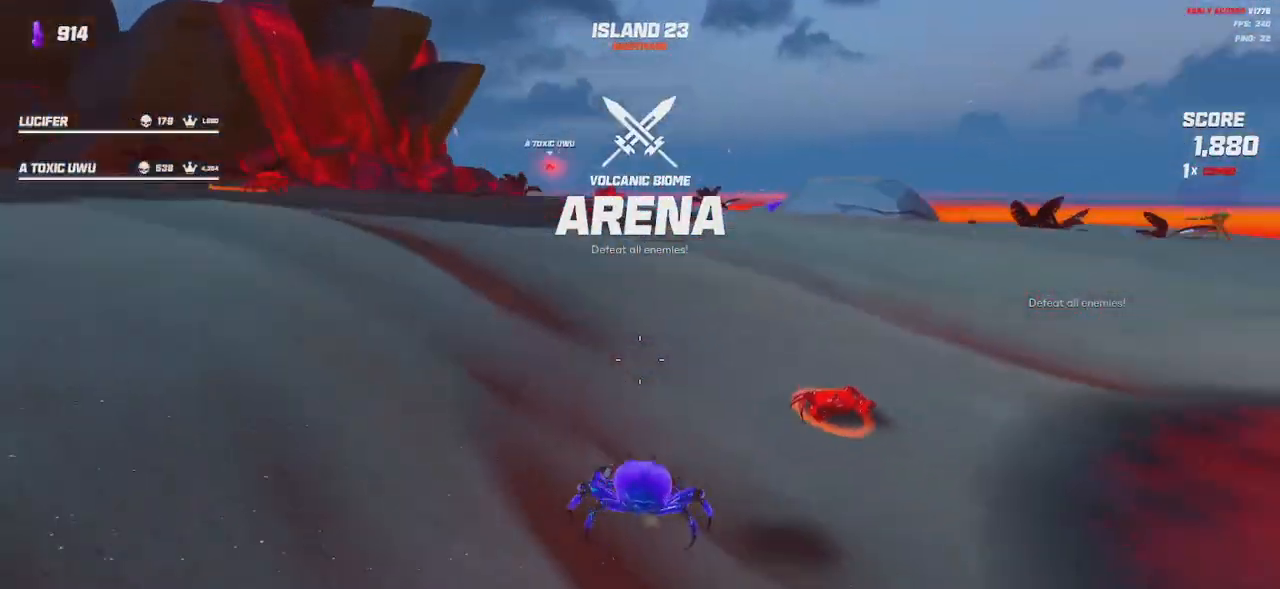
{"keys": ["s", "space"], "mouse": ["left", "right"], "events": [[184, "mouse_right", "down"], [200, "a", "up"], [200, "mouse_left", "down"], [450, "space", "down"]]}
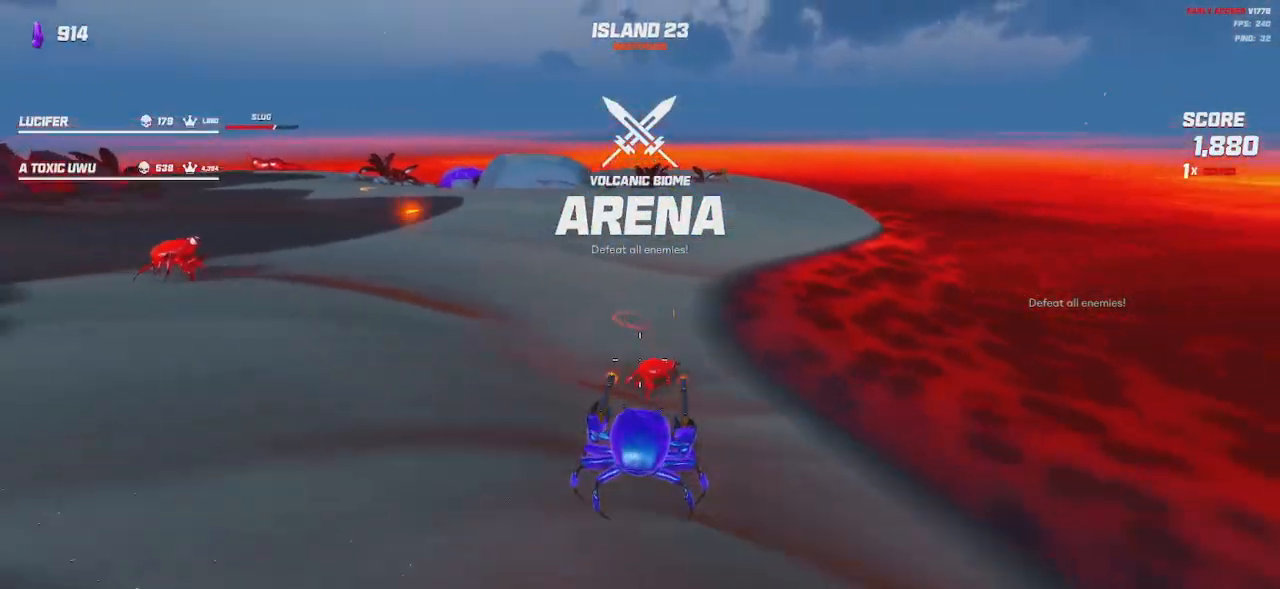
{"keys": [], "mouse": ["left", "right"], "events": [[17, "space", "up"], [200, "d", "down"], [434, "s", "up"], [484, "d", "up"]]}
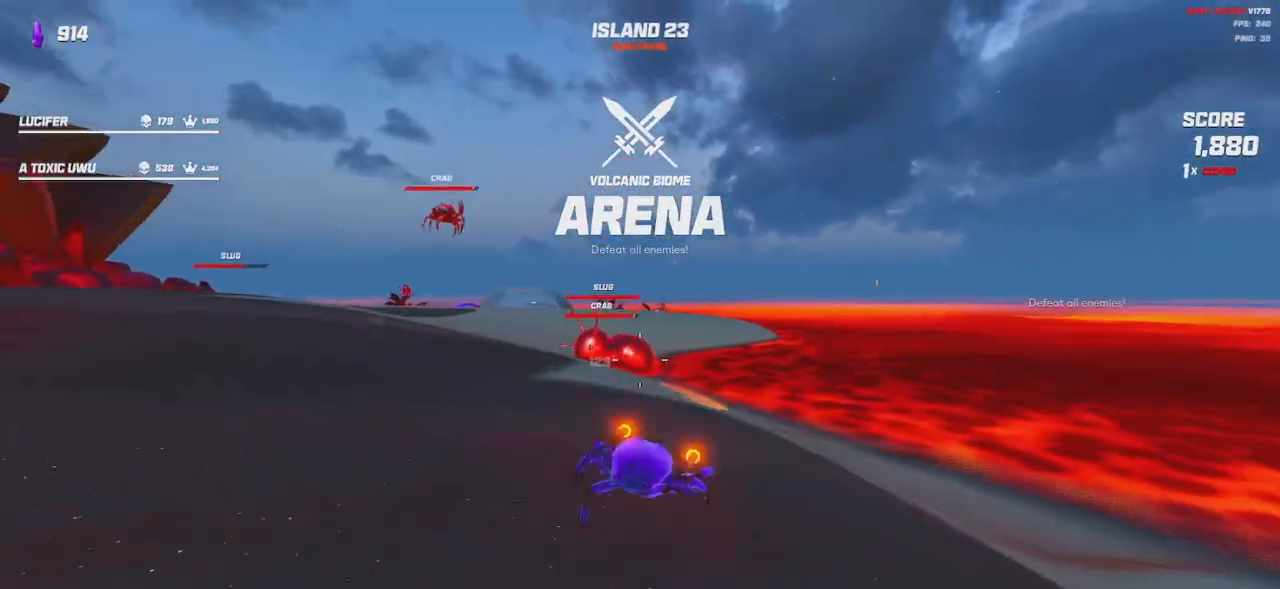
{"keys": ["a", "shift", "space", "w"], "mouse": [], "events": [[50, "w", "down"], [100, "e", "down"], [150, "mouse_left", "up"], [150, "mouse_right", "up"], [150, "space", "down"], [167, "a", "down"], [217, "e", "up"], [284, "space", "up"], [467, "shift", "down"], [484, "space", "down"]]}
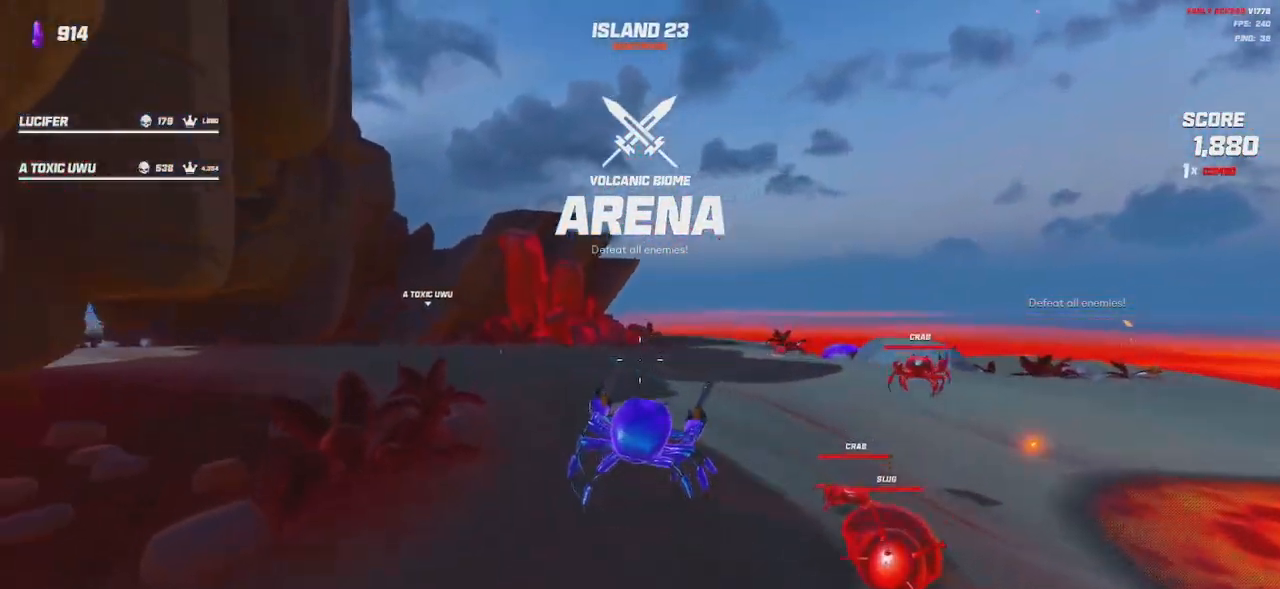
{"keys": ["shift", "w"], "mouse": [], "events": [[150, "space", "up"], [317, "space", "down"], [434, "a", "up"], [450, "space", "up"]]}
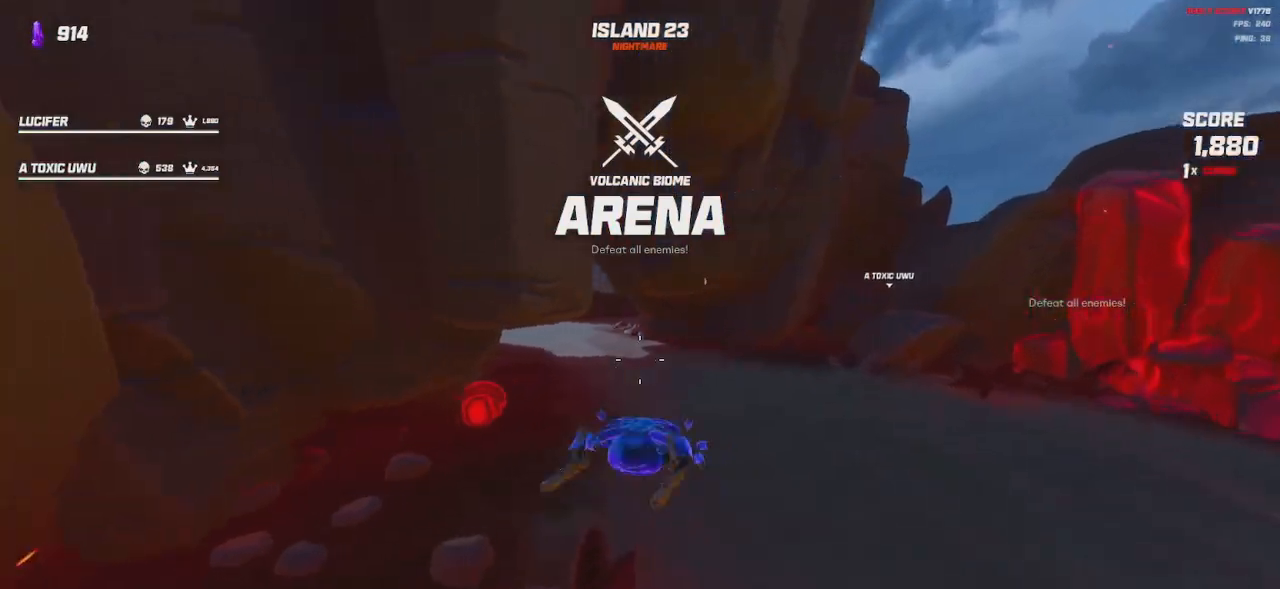
{"keys": ["e", "shift", "space", "w"], "mouse": [], "events": [[267, "d", "down"], [334, "d", "up"], [450, "e", "down"], [500, "space", "down"]]}
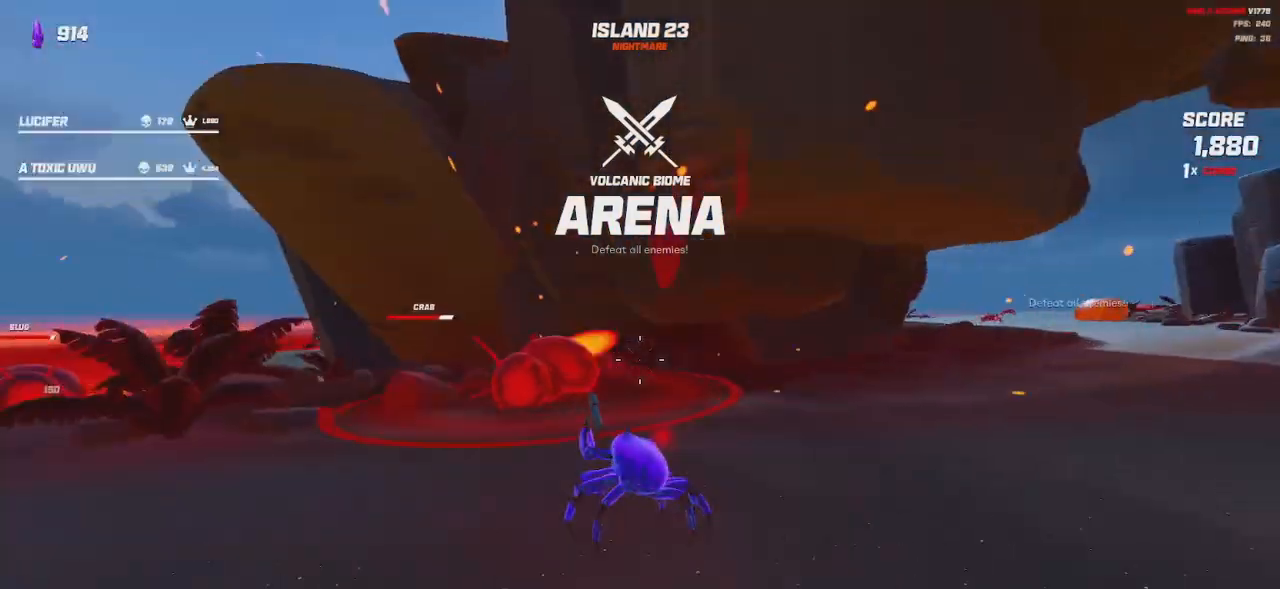
{"keys": ["shift", "w"], "mouse": [], "events": [[17, "e", "up"], [34, "space", "up"], [184, "space", "down"], [250, "space", "up"]]}
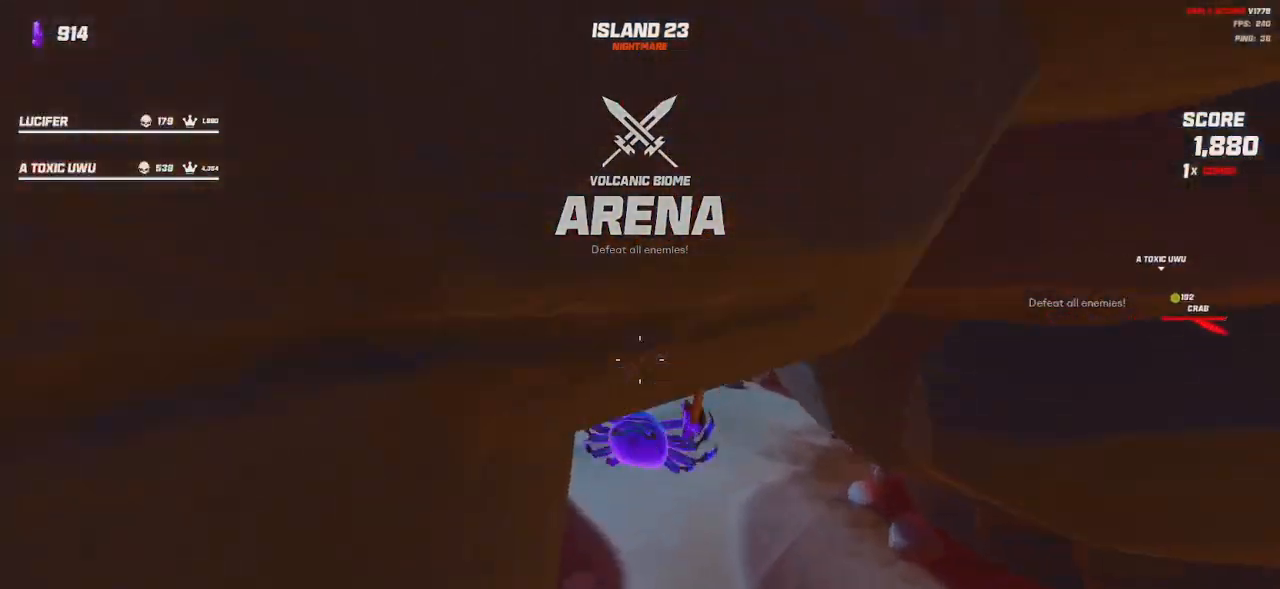
{"keys": ["shift", "w"], "mouse": [], "events": []}
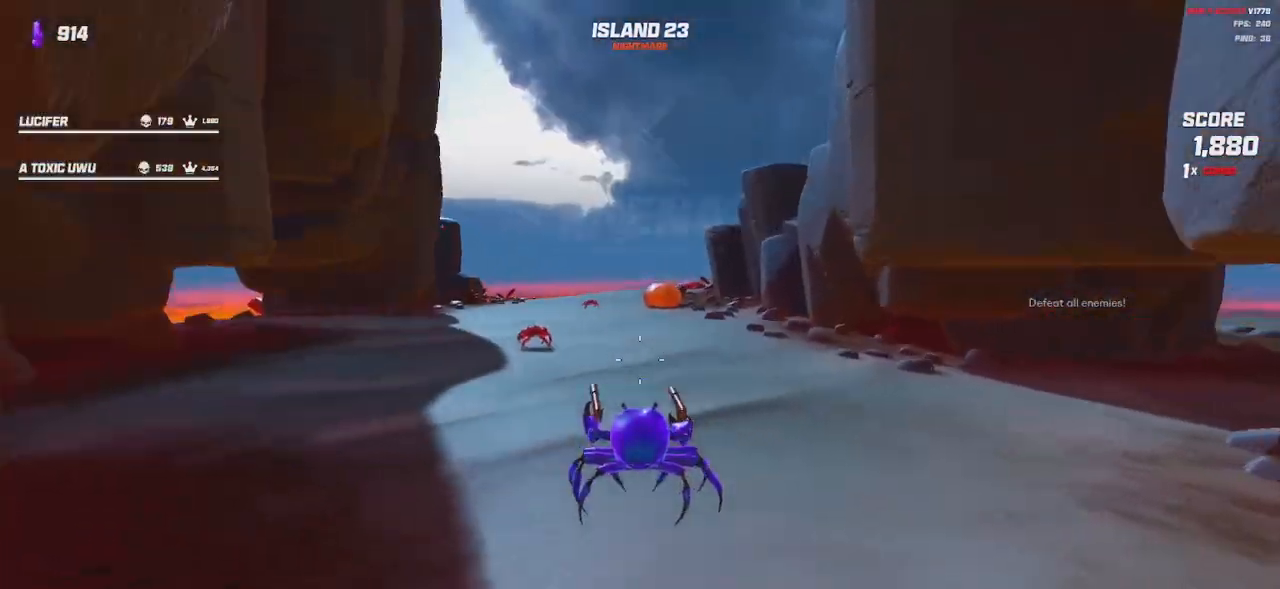
{"keys": ["shift", "w"], "mouse": [], "events": [[234, "space", "down"], [334, "space", "up"], [400, "e", "down"], [467, "e", "up"]]}
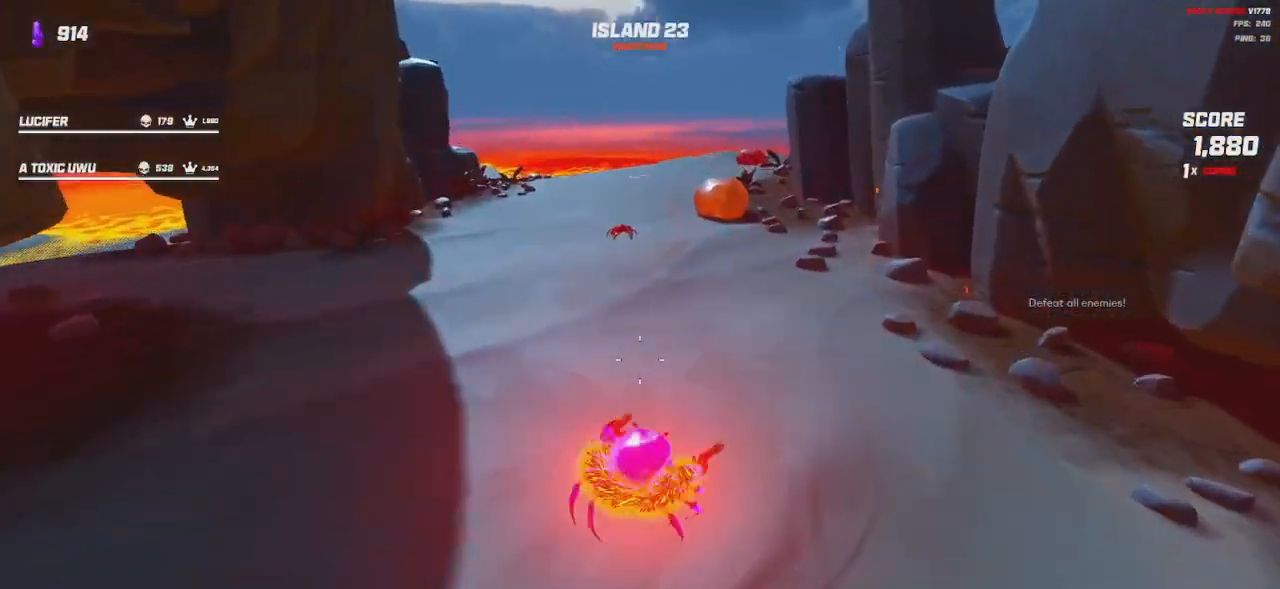
{"keys": ["a", "shift", "w"], "mouse": [], "events": [[167, "a", "down"], [284, "space", "down"], [417, "space", "up"]]}
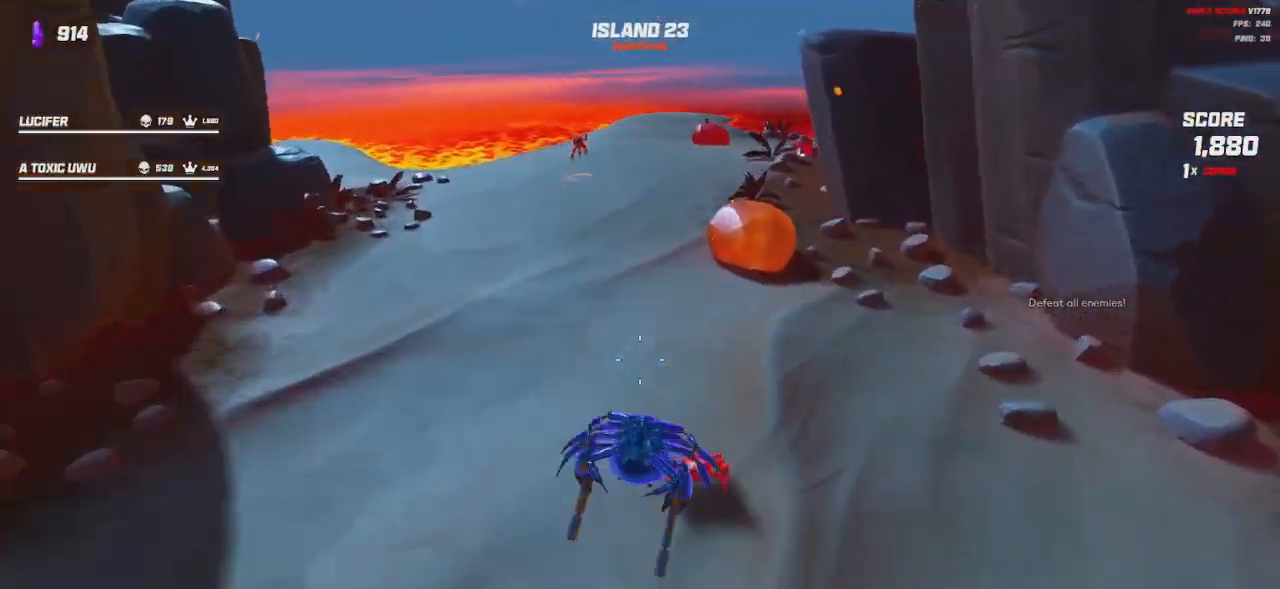
{"keys": ["shift", "w"], "mouse": [], "events": [[267, "a", "up"]]}
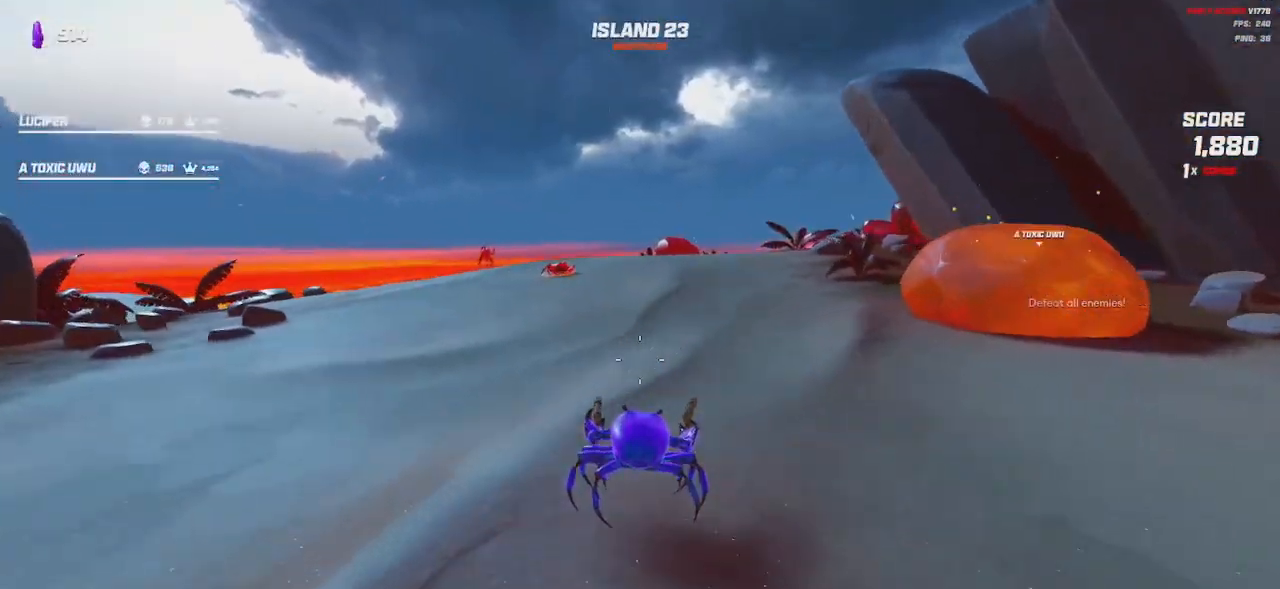
{"keys": ["e", "shift", "space", "w"], "mouse": [], "events": [[67, "space", "down"], [167, "space", "up"], [417, "e", "down"], [484, "space", "down"]]}
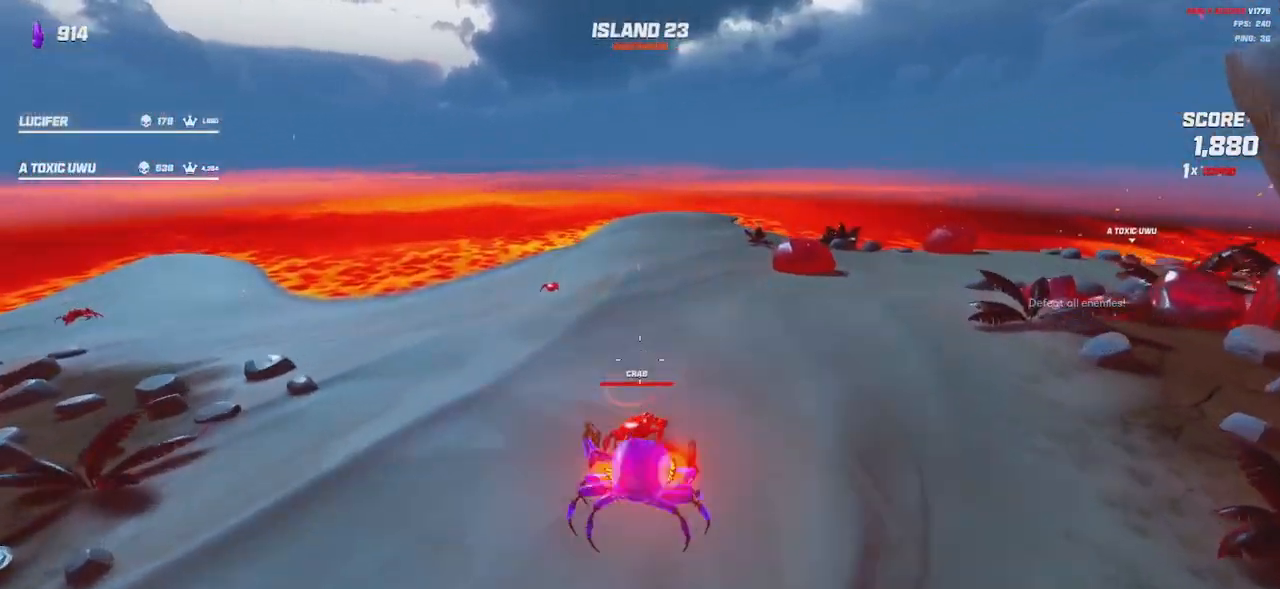
{"keys": ["shift", "w"], "mouse": [], "events": [[84, "e", "up"], [117, "space", "up"]]}
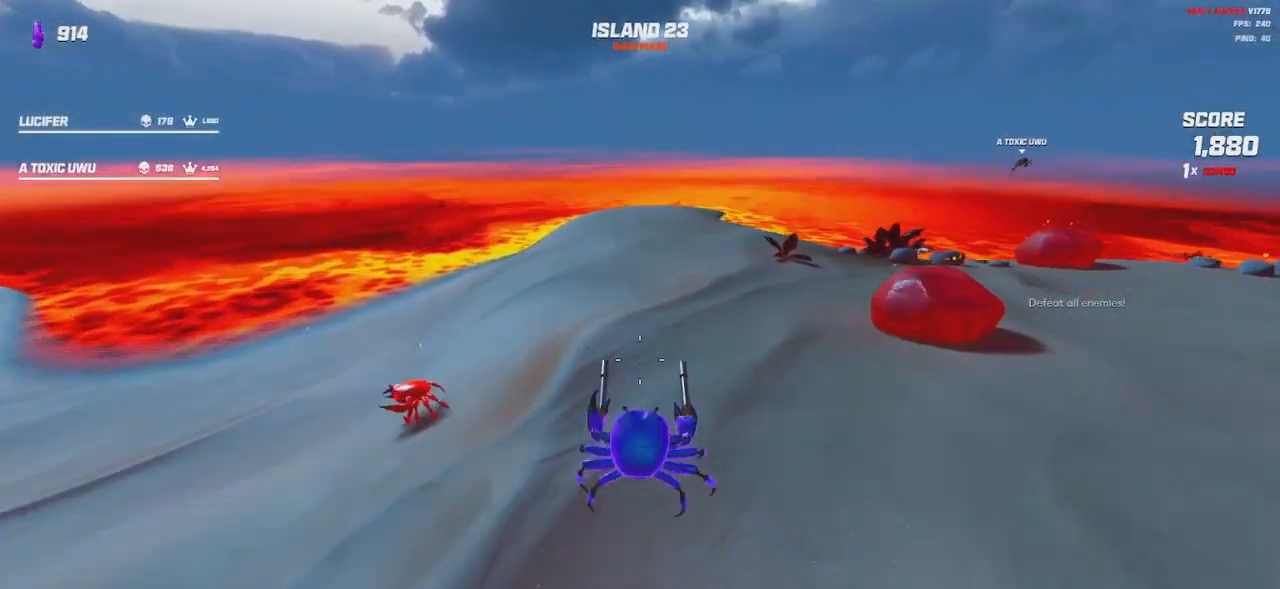
{"keys": ["d", "s"], "mouse": [], "events": [[234, "space", "down"], [284, "d", "down"], [284, "w", "up"], [350, "space", "up"], [400, "shift", "up"], [417, "s", "down"]]}
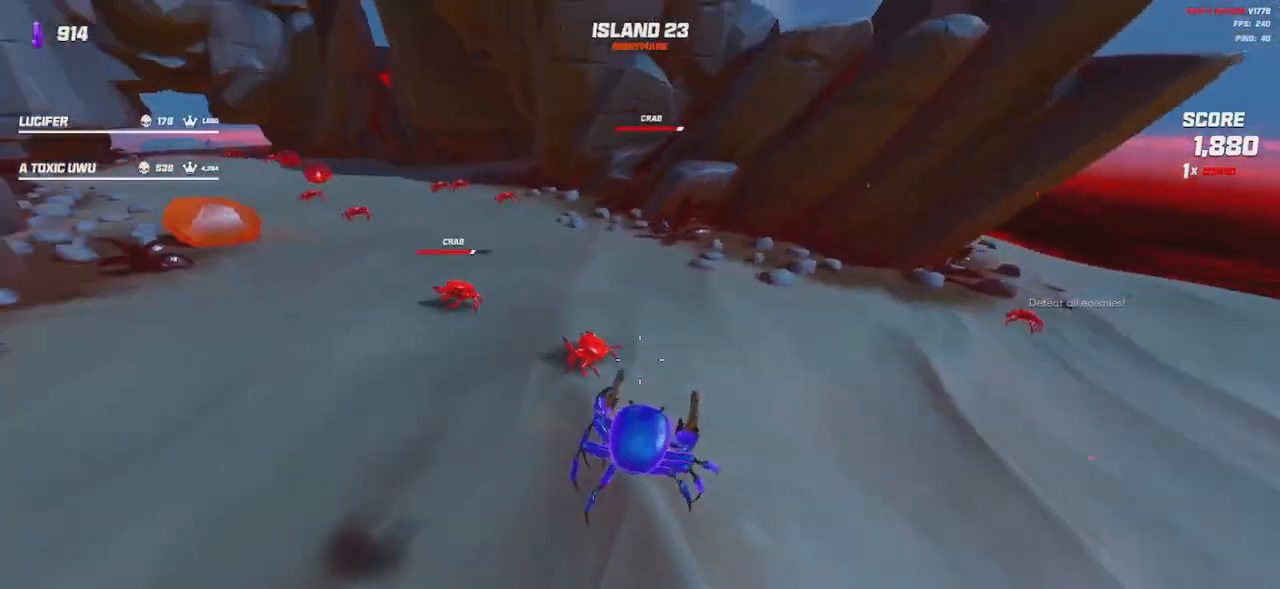
{"keys": ["d", "s", "space"], "mouse": ["left", "right"], "events": [[217, "d", "up"], [217, "mouse_left", "down"], [234, "mouse_right", "down"], [400, "d", "down"], [450, "space", "down"]]}
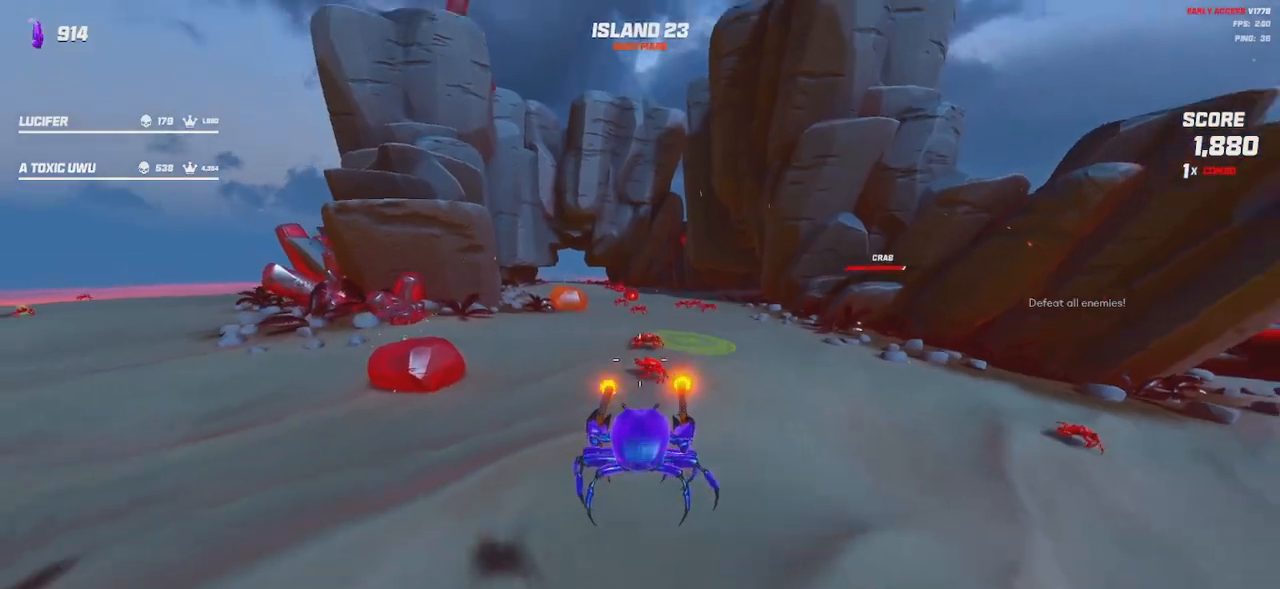
{"keys": ["w"], "mouse": ["left", "right"], "events": [[17, "space", "up"], [100, "d", "up"], [134, "s", "up"], [267, "w", "down"]]}
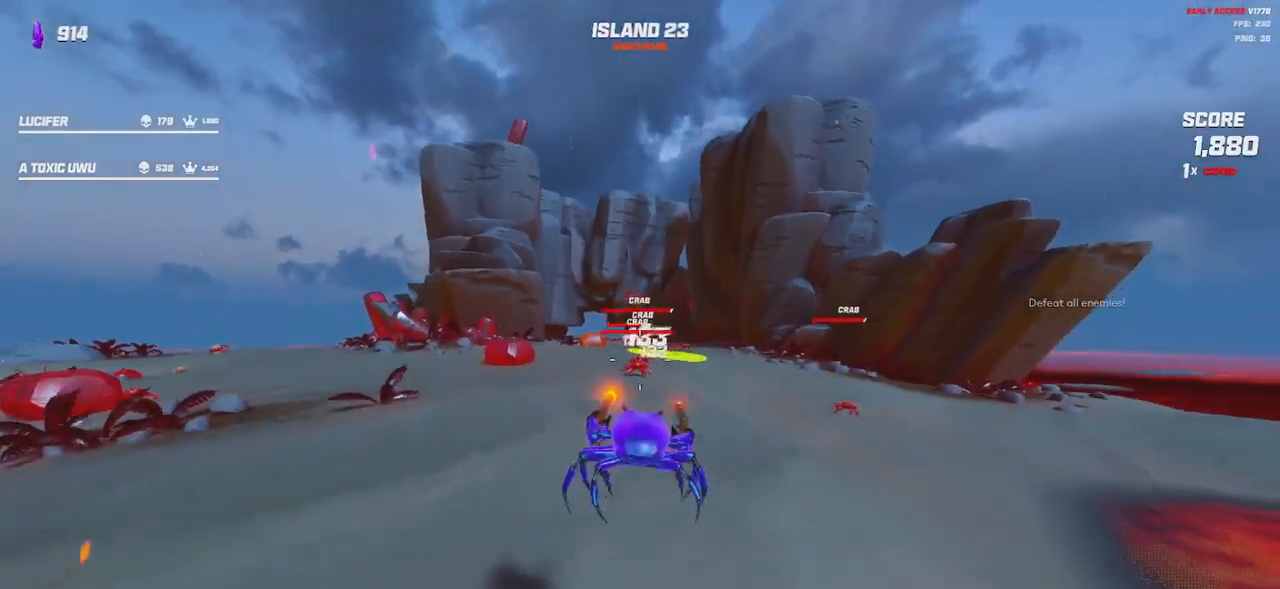
{"keys": ["shift", "space", "w"], "mouse": [], "events": [[217, "mouse_right", "up"], [234, "shift", "down"], [250, "mouse_left", "up"], [467, "space", "down"]]}
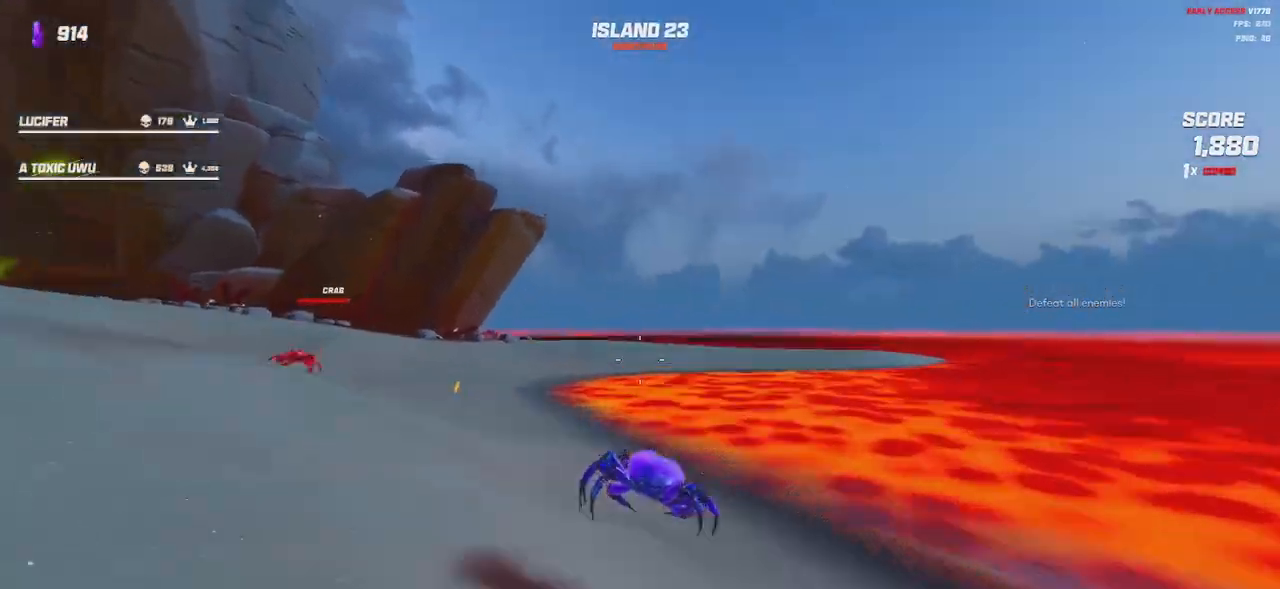
{"keys": ["shift", "w"], "mouse": [], "events": [[67, "space", "up"], [334, "space", "down"], [417, "space", "up"]]}
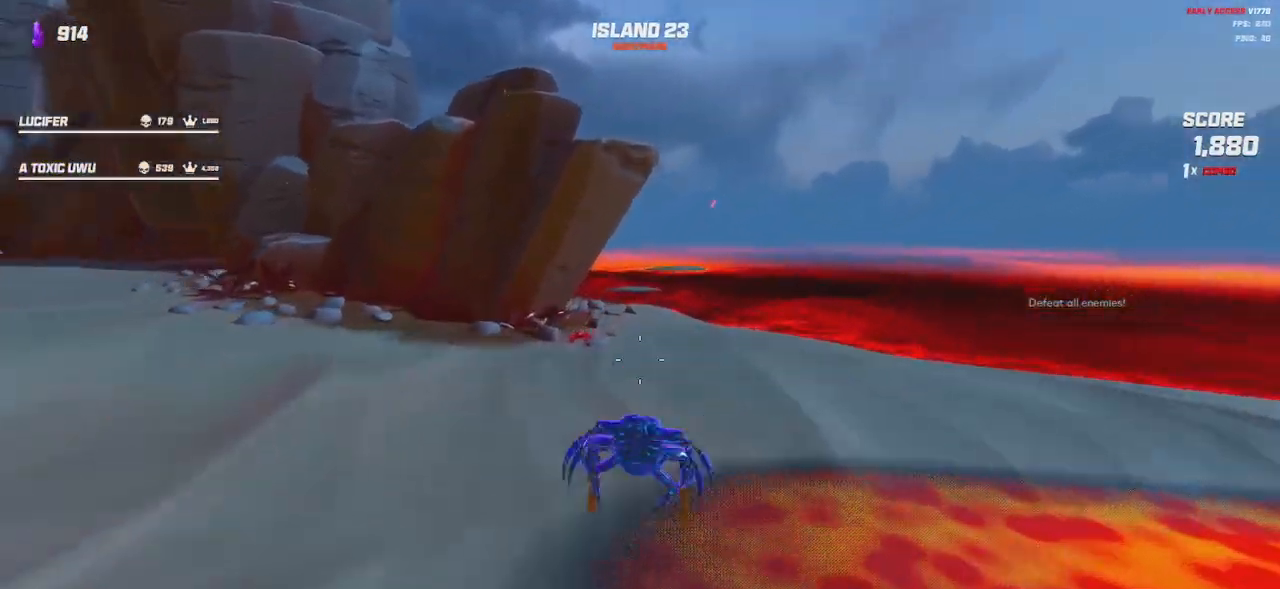
{"keys": ["shift", "w"], "mouse": [], "events": [[300, "e", "down"], [367, "e", "up"]]}
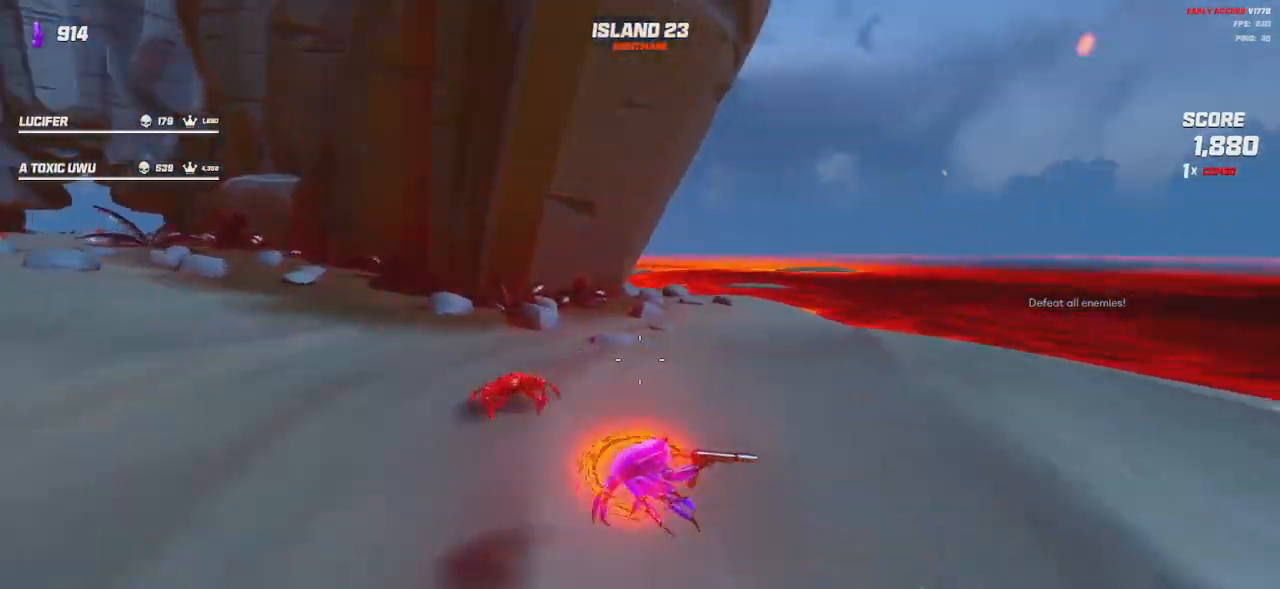
{"keys": ["shift", "w"], "mouse": [], "events": [[150, "space", "down"], [267, "space", "up"]]}
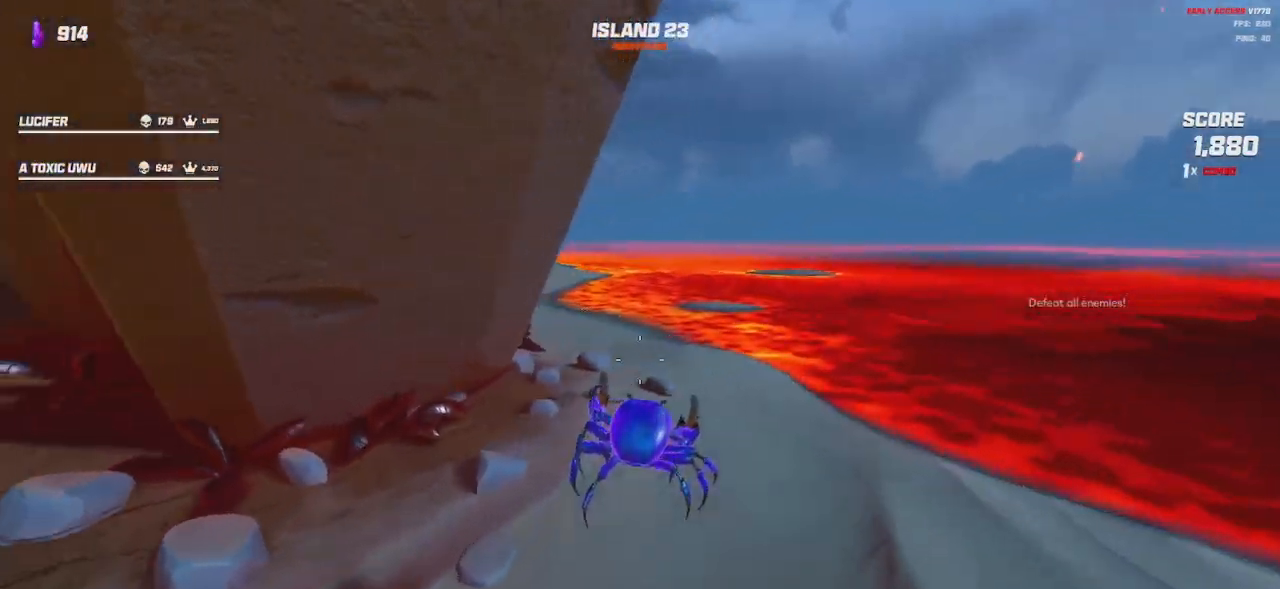
{"keys": ["shift", "w"], "mouse": [], "events": [[234, "d", "down"], [400, "d", "up"]]}
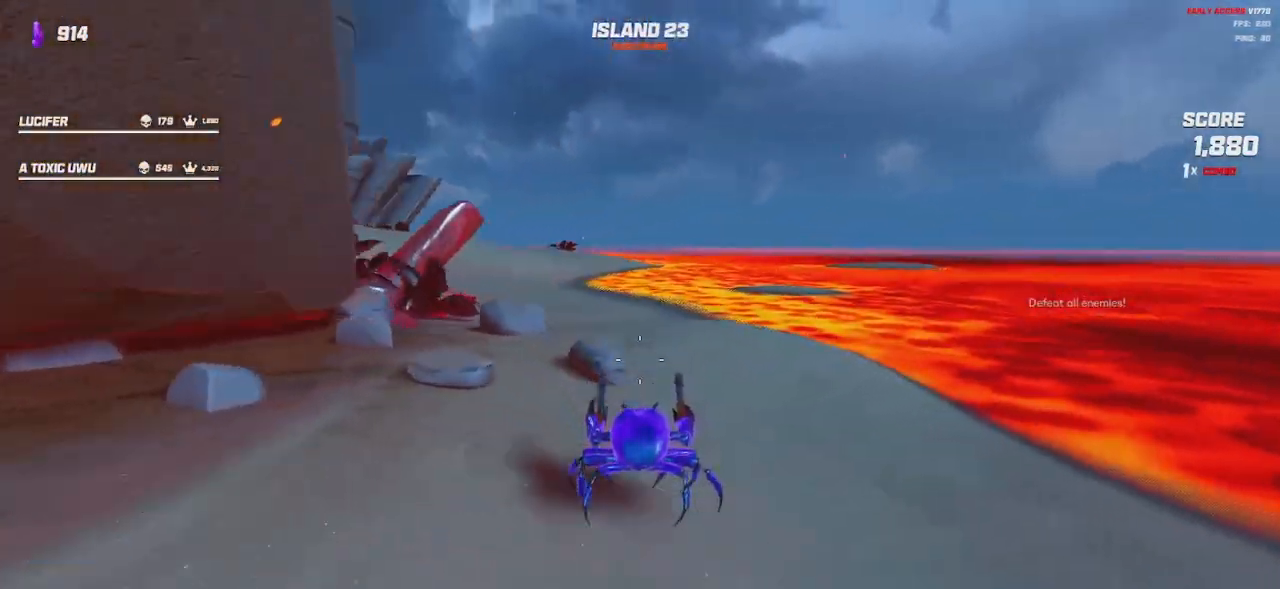
{"keys": ["shift", "w"], "mouse": [], "events": [[184, "space", "down"], [284, "space", "up"]]}
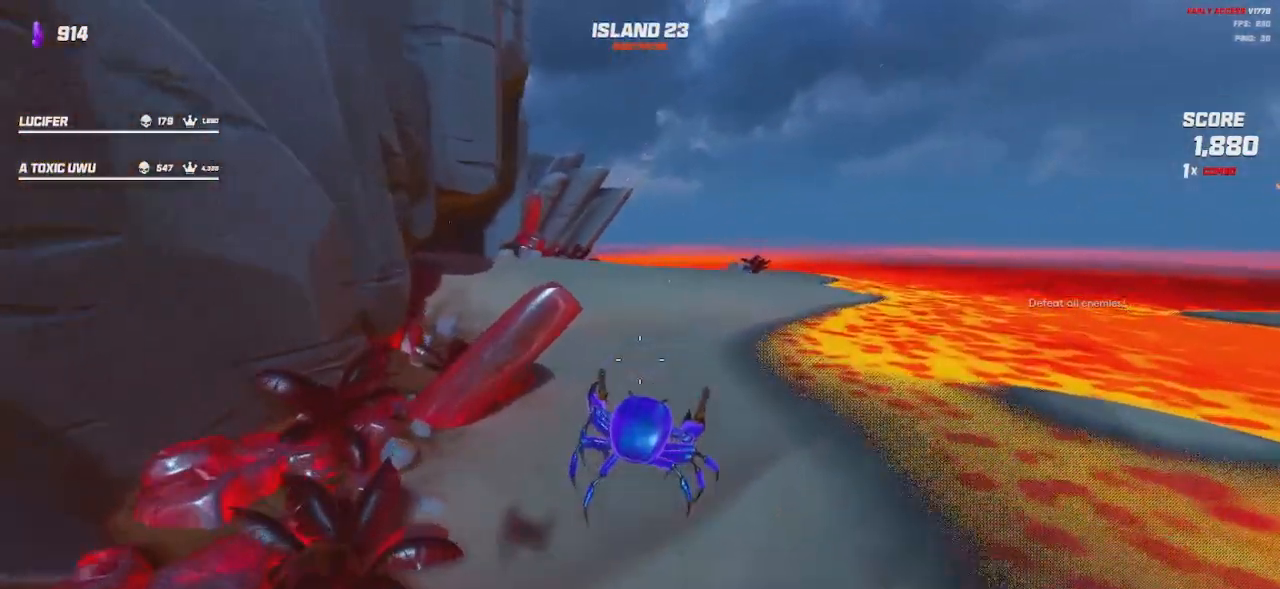
{"keys": ["shift", "w"], "mouse": [], "events": [[34, "space", "down"], [134, "space", "up"], [350, "space", "down"], [484, "space", "up"]]}
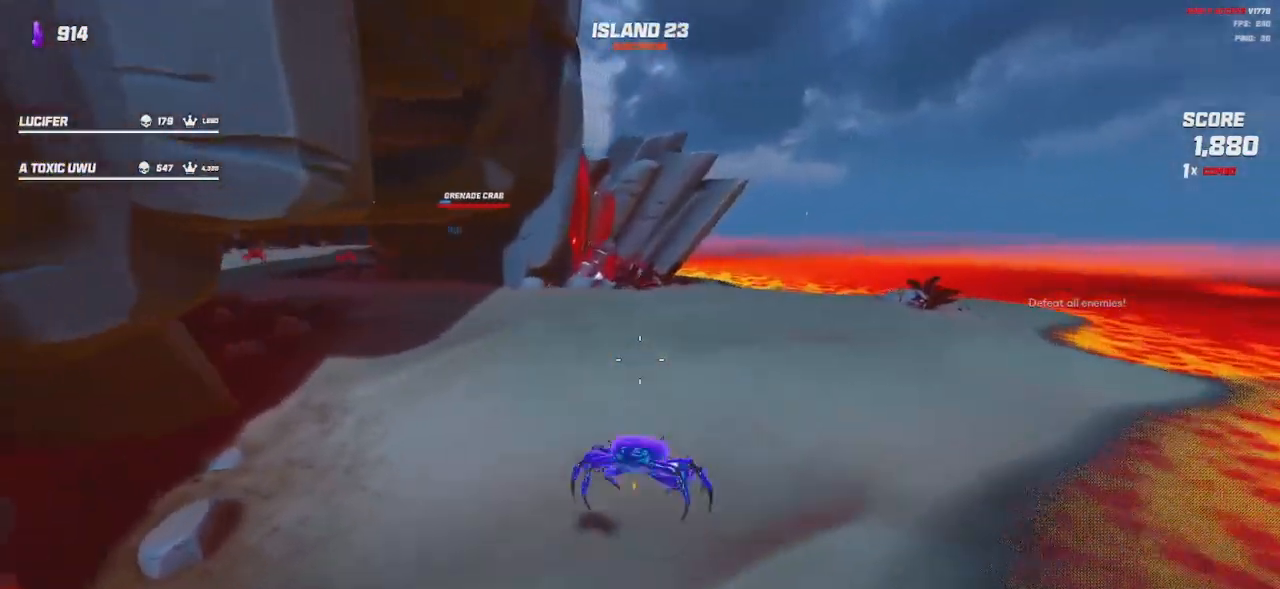
{"keys": ["d"], "mouse": [], "events": [[17, "d", "down"], [134, "w", "up"], [184, "shift", "up"]]}
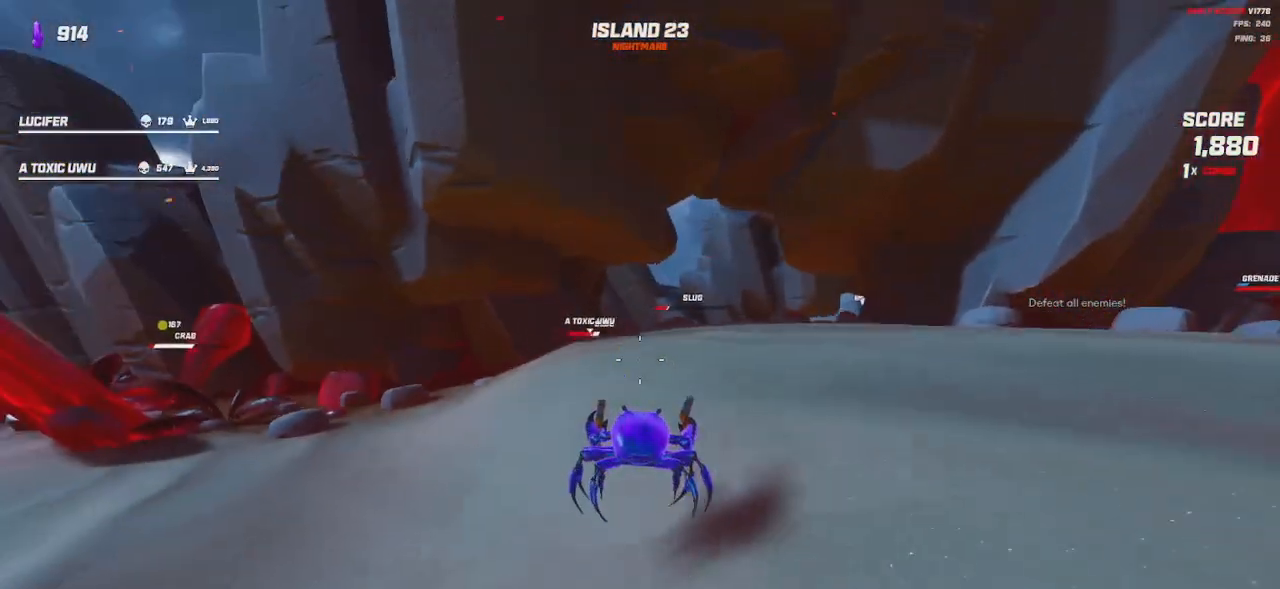
{"keys": ["a"], "mouse": ["left", "right"], "events": [[34, "w", "down"], [84, "space", "down"], [167, "space", "up"], [234, "d", "up"], [334, "w", "up"], [384, "mouse_left", "down"], [384, "mouse_right", "down"], [434, "a", "down"]]}
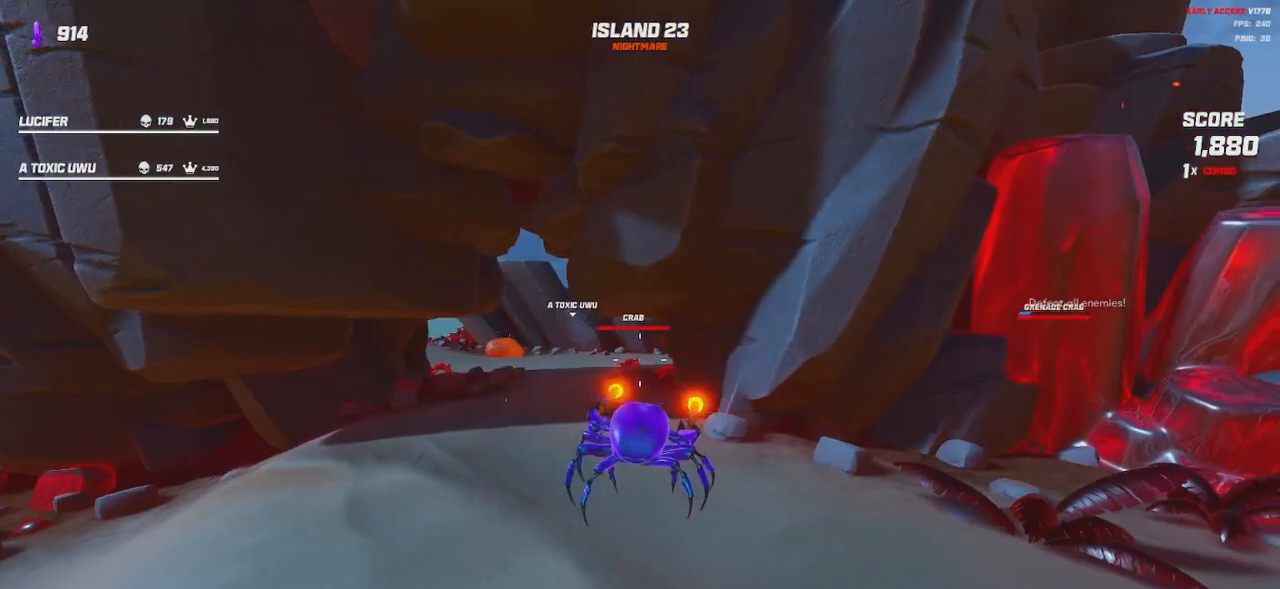
{"keys": ["d", "s", "space"], "mouse": ["left", "right"], "events": [[450, "a", "up"], [467, "d", "down"], [467, "space", "down"], [484, "s", "down"]]}